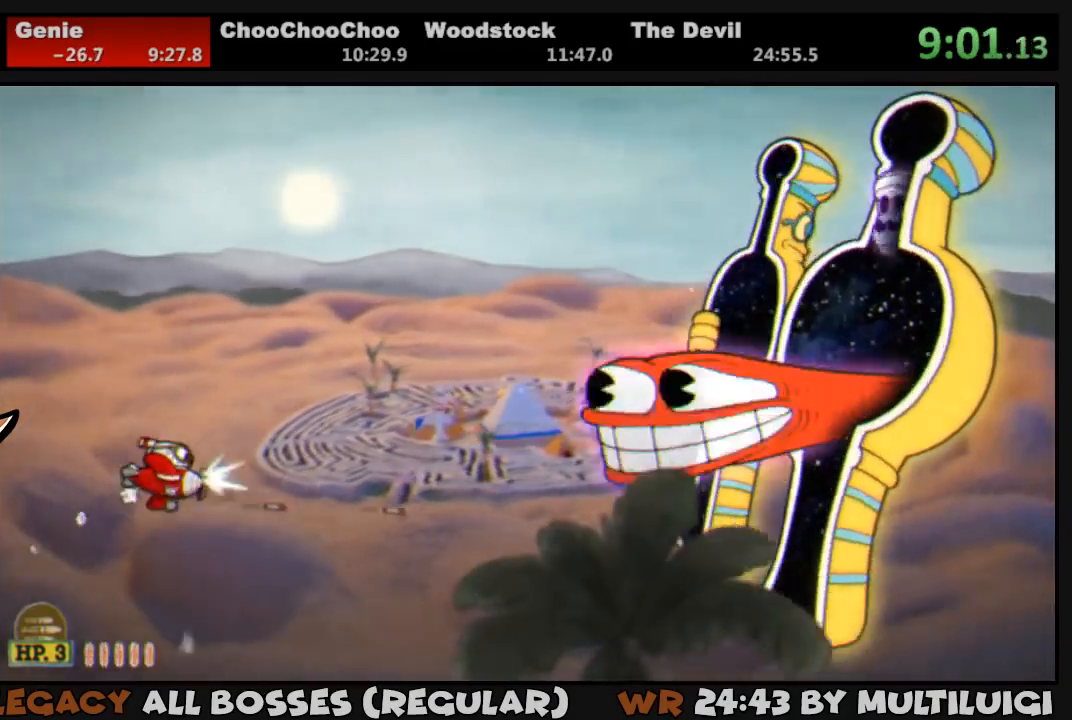
Gameplay with a controller (PlayStation layout); each line is a JSON object with the inputs held at the frame after it. "events" lists button and stick changes between this image and that frame as [ms after this image, input, new state], when the widget could be followed in between. Not read: left_stick right_stick.
{"buttons": ["L1", "DPAD_RIGHT"], "events": [[200, "DPAD_UP", "up"]]}
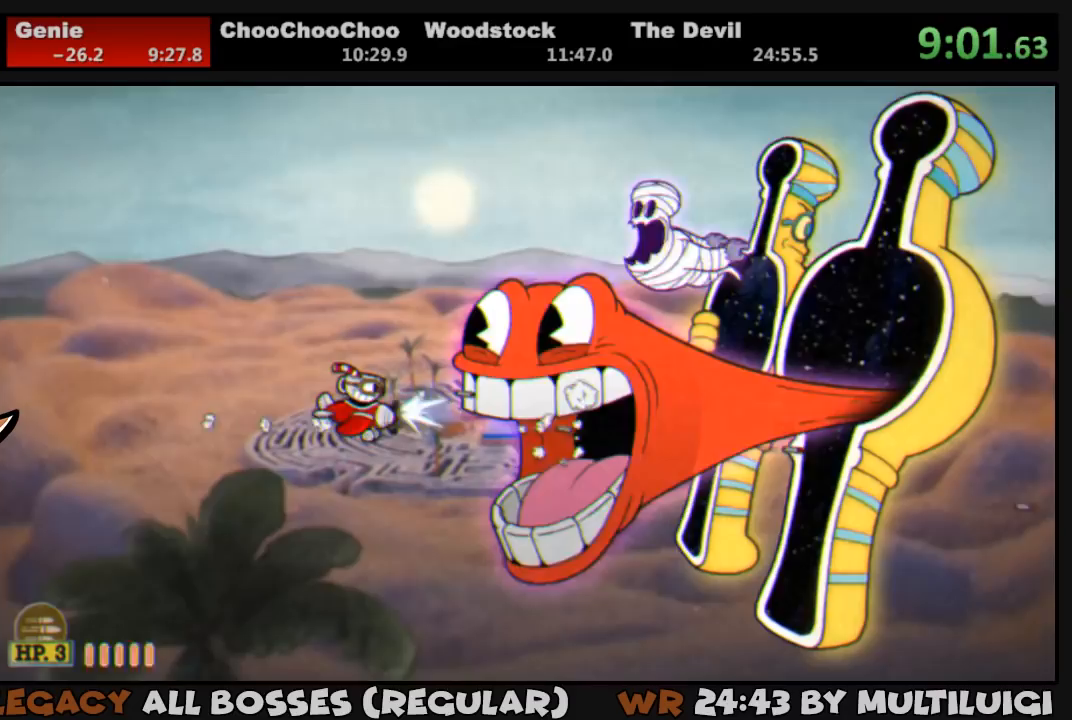
{"buttons": ["L1", "DPAD_RIGHT"], "events": []}
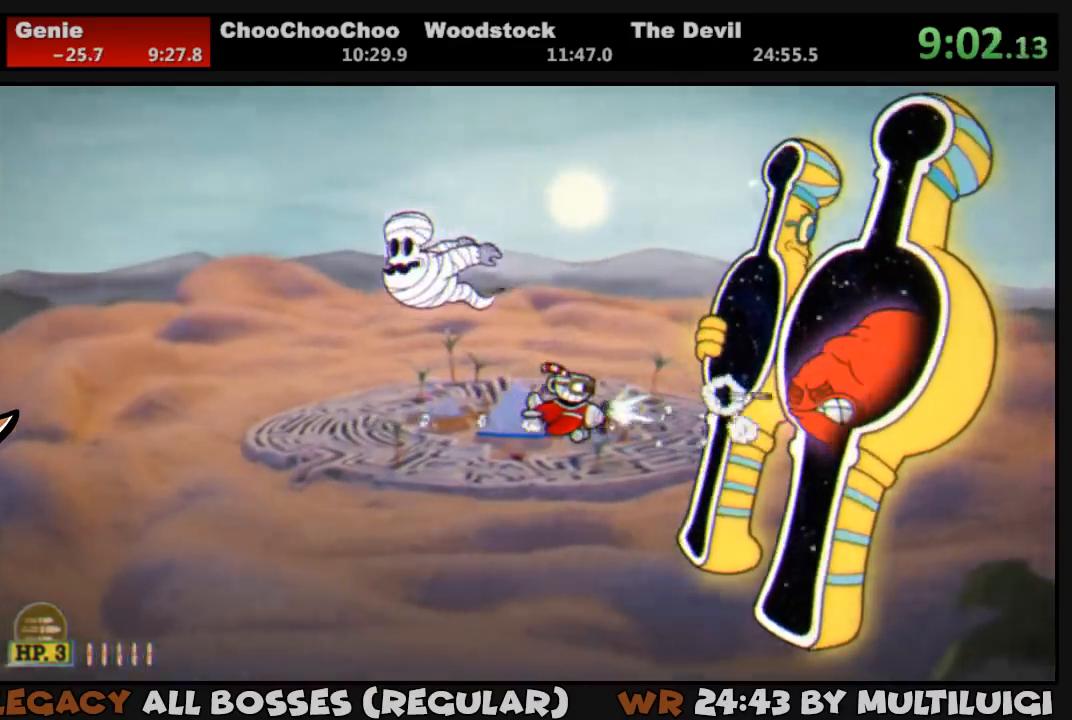
{"buttons": ["L1", "DPAD_DOWN"], "events": [[200, "SQUARE", "down"], [250, "SQUARE", "up"], [283, "DPAD_RIGHT", "up"], [317, "SQUARE", "down"], [383, "SQUARE", "up"], [417, "DPAD_DOWN", "down"]]}
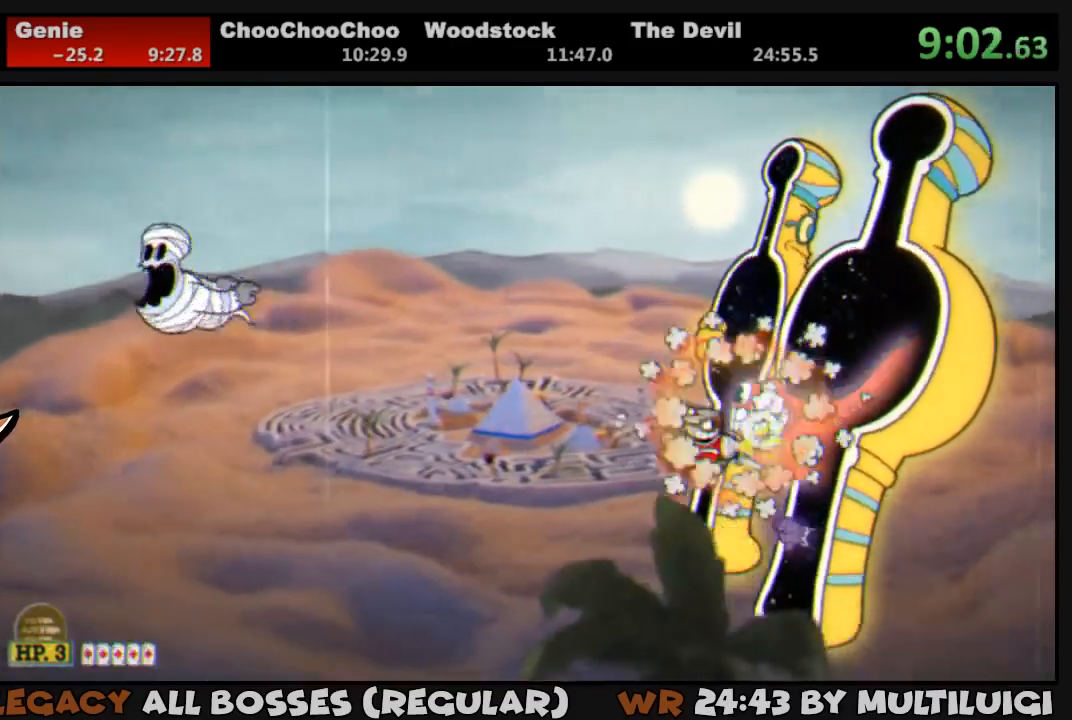
{"buttons": ["L1"], "events": [[17, "DPAD_DOWN", "up"], [217, "SQUARE", "down"], [283, "SQUARE", "up"], [350, "SQUARE", "down"], [383, "SQUARE", "up"]]}
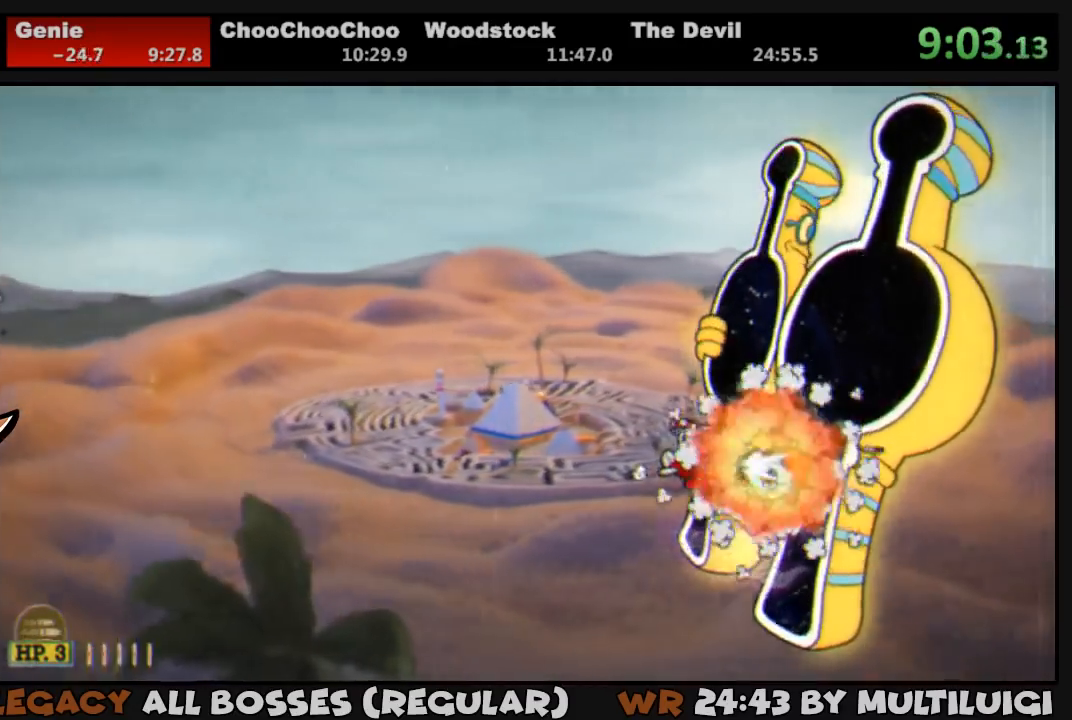
{"buttons": ["L1"], "events": [[183, "DPAD_DOWN", "down"], [283, "DPAD_DOWN", "up"], [317, "SQUARE", "down"], [350, "SQUARE", "up"], [417, "SQUARE", "down"], [483, "SQUARE", "up"]]}
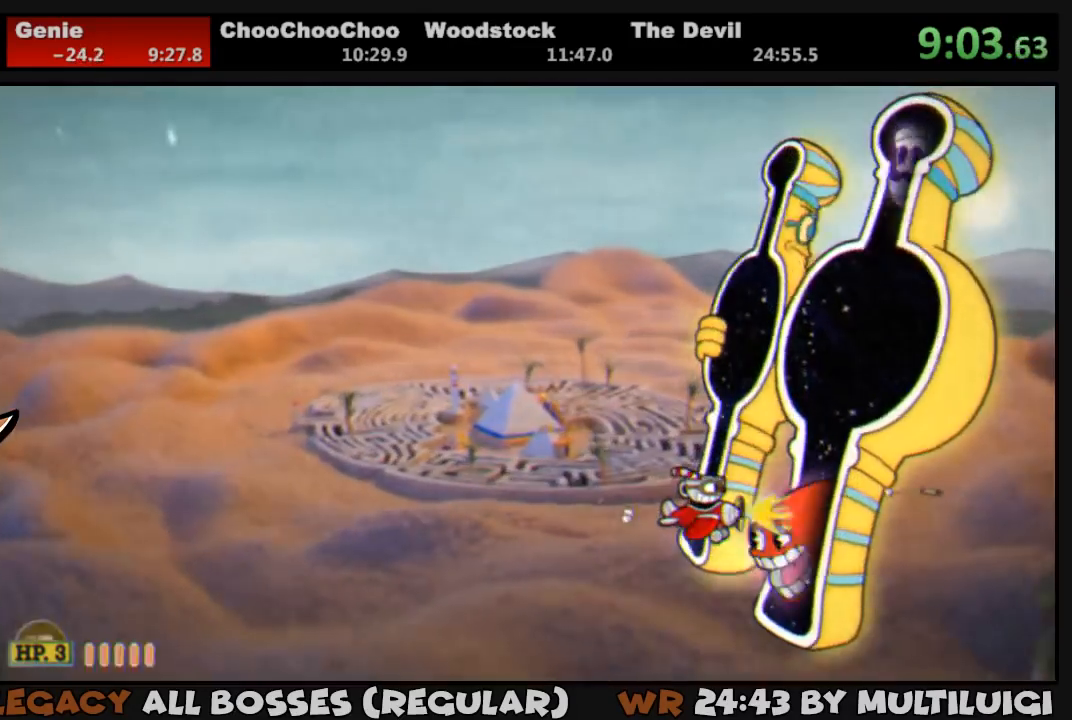
{"buttons": ["L1"], "events": [[183, "DPAD_UP", "down"], [283, "DPAD_UP", "up"], [300, "SQUARE", "down"], [383, "SQUARE", "up"], [400, "SQUARE", "down"], [483, "SQUARE", "up"]]}
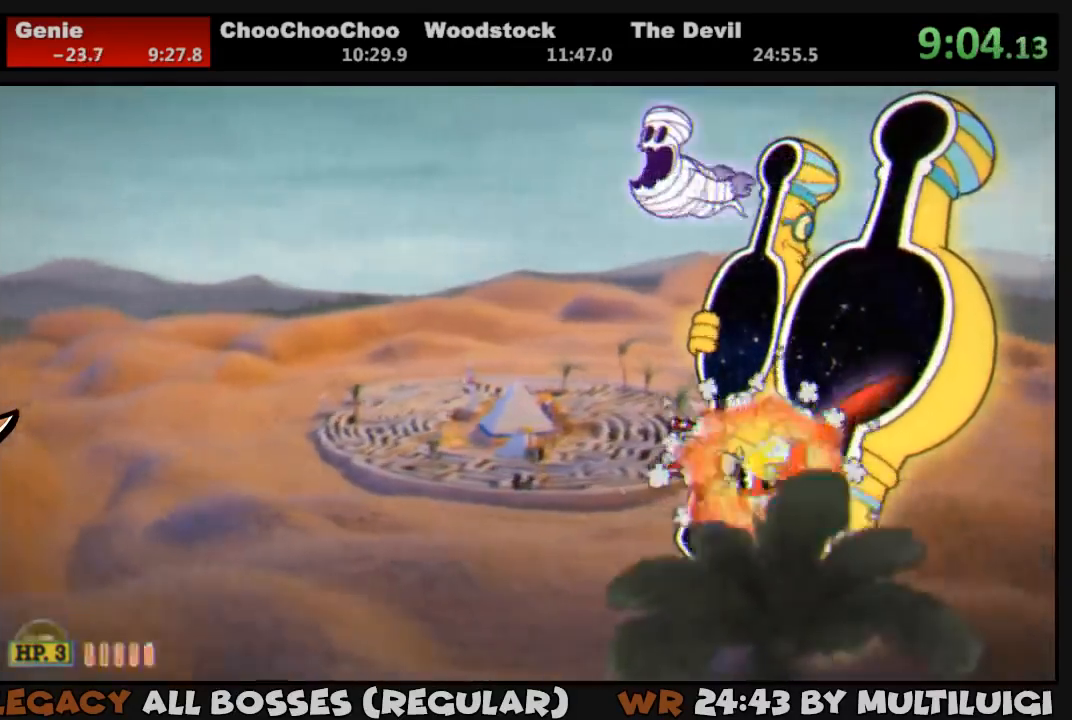
{"buttons": ["SQUARE", "L1", "DPAD_UP"], "events": [[133, "DPAD_UP", "down"], [267, "DPAD_UP", "up"], [333, "DPAD_UP", "down"], [400, "DPAD_UP", "up"], [400, "SQUARE", "down"], [433, "SQUARE", "up"], [500, "DPAD_UP", "down"], [500, "SQUARE", "down"]]}
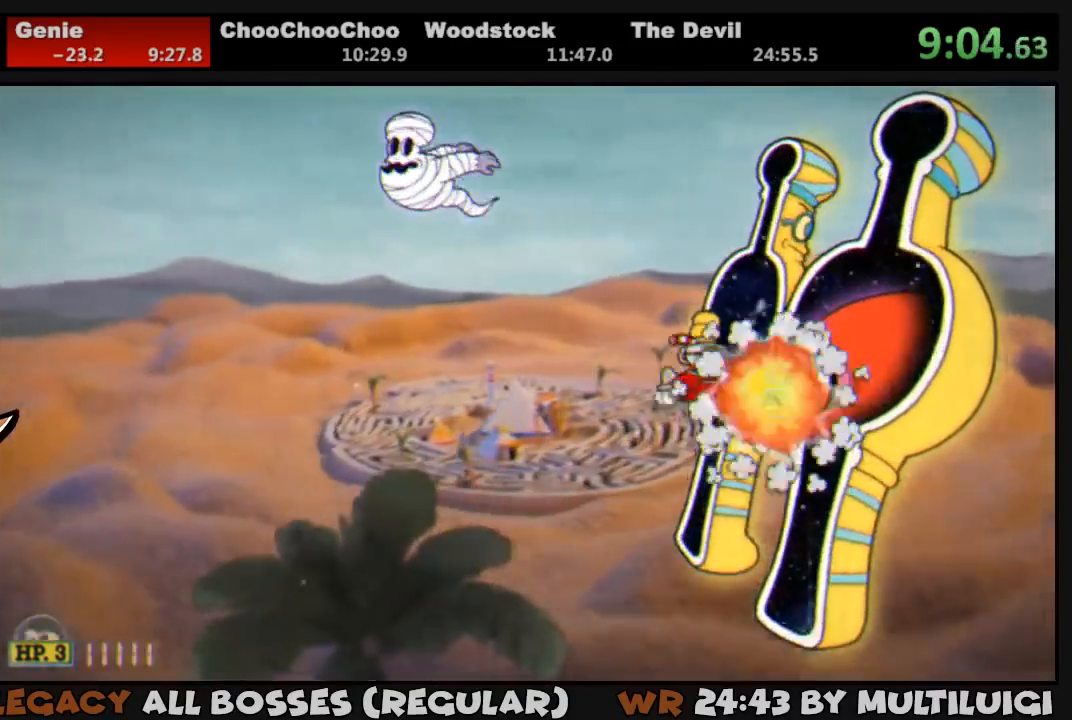
{"buttons": ["L1", "DPAD_RIGHT"], "events": [[33, "DPAD_UP", "up"], [67, "SQUARE", "up"], [100, "L2", "down"], [200, "L2", "up"], [467, "DPAD_RIGHT", "down"]]}
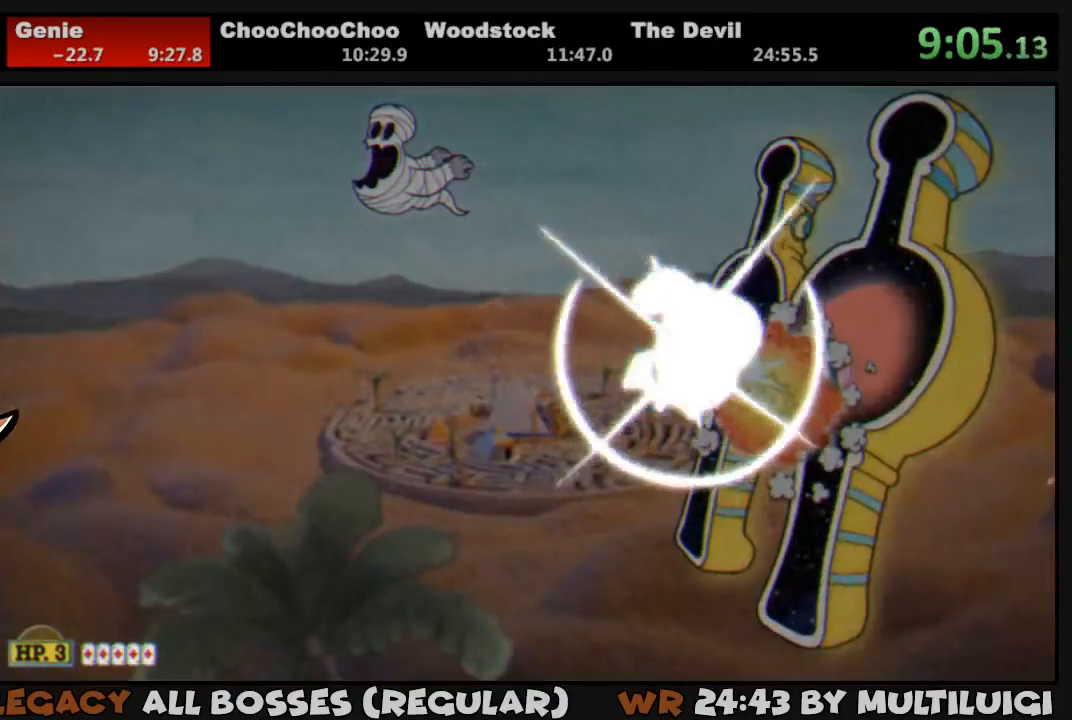
{"buttons": ["L1", "DPAD_RIGHT"], "events": []}
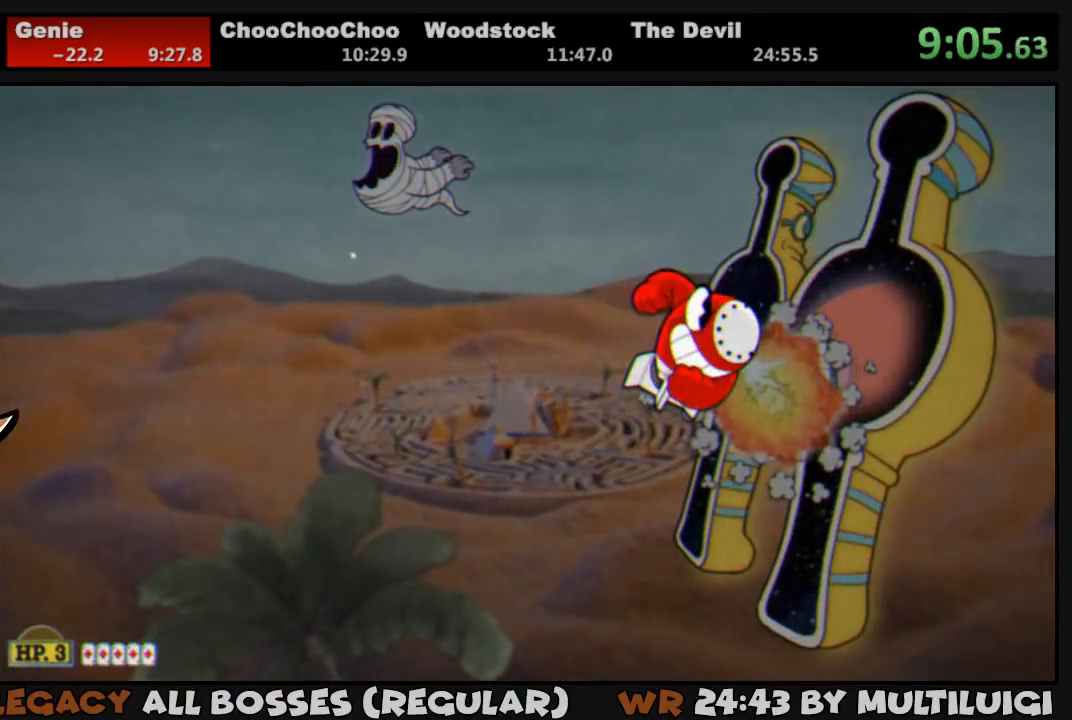
{"buttons": ["L1", "DPAD_LEFT"], "events": [[183, "DPAD_UP", "down"], [417, "DPAD_UP", "up"], [483, "DPAD_LEFT", "down"], [483, "DPAD_RIGHT", "up"]]}
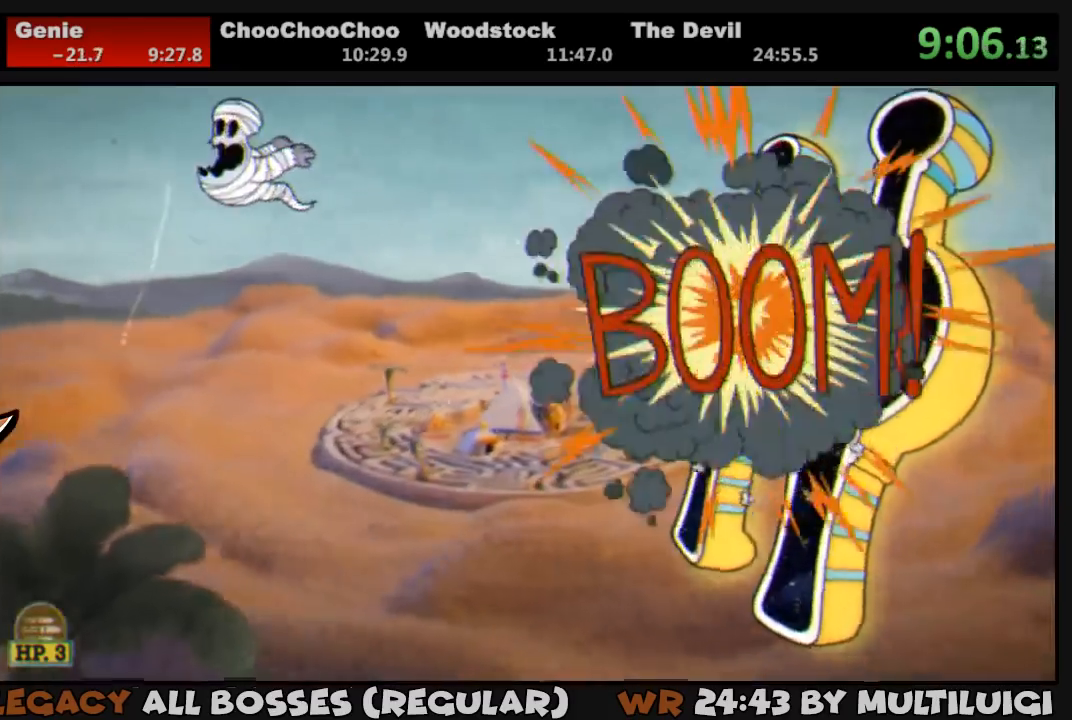
{"buttons": ["L1", "DPAD_DOWN", "DPAD_LEFT"], "events": [[250, "DPAD_DOWN", "down"]]}
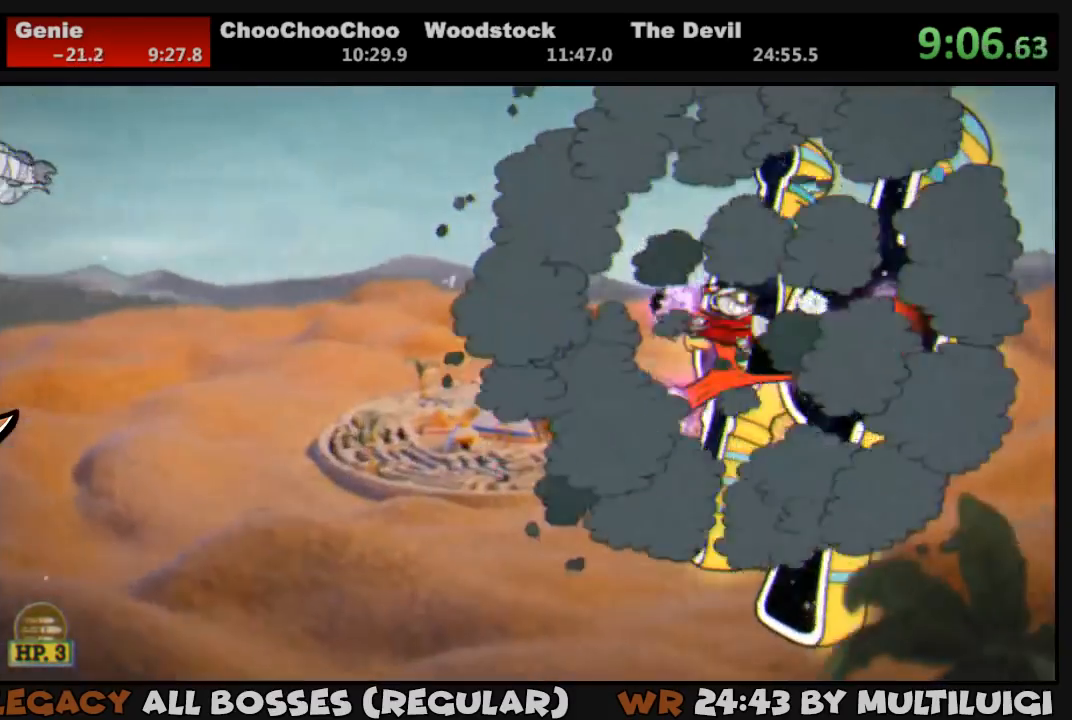
{"buttons": ["L1", "DPAD_DOWN"], "events": [[83, "DPAD_LEFT", "up"], [150, "SQUARE", "down"], [183, "SQUARE", "up"], [250, "DPAD_DOWN", "up"], [250, "SQUARE", "down"], [317, "SQUARE", "up"], [417, "DPAD_DOWN", "down"]]}
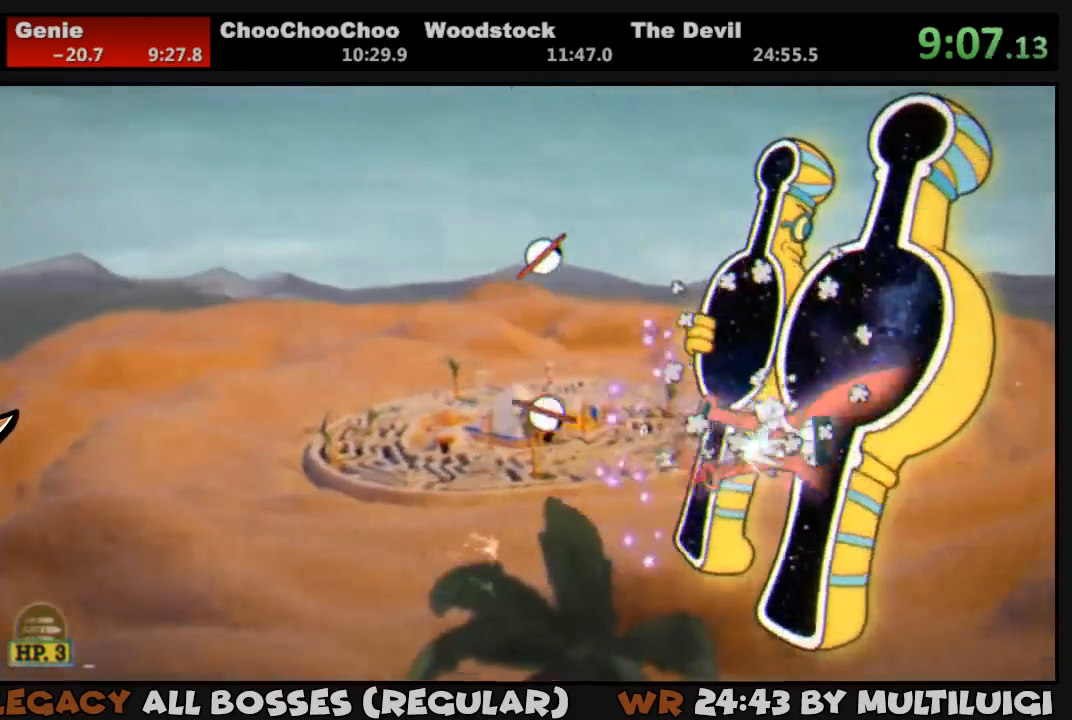
{"buttons": ["L1"], "events": [[50, "DPAD_DOWN", "up"], [133, "DPAD_RIGHT", "down"], [183, "DPAD_RIGHT", "up"], [200, "SQUARE", "down"], [267, "SQUARE", "up"], [333, "SQUARE", "down"], [367, "SQUARE", "up"], [400, "DPAD_DOWN", "down"], [500, "DPAD_DOWN", "up"]]}
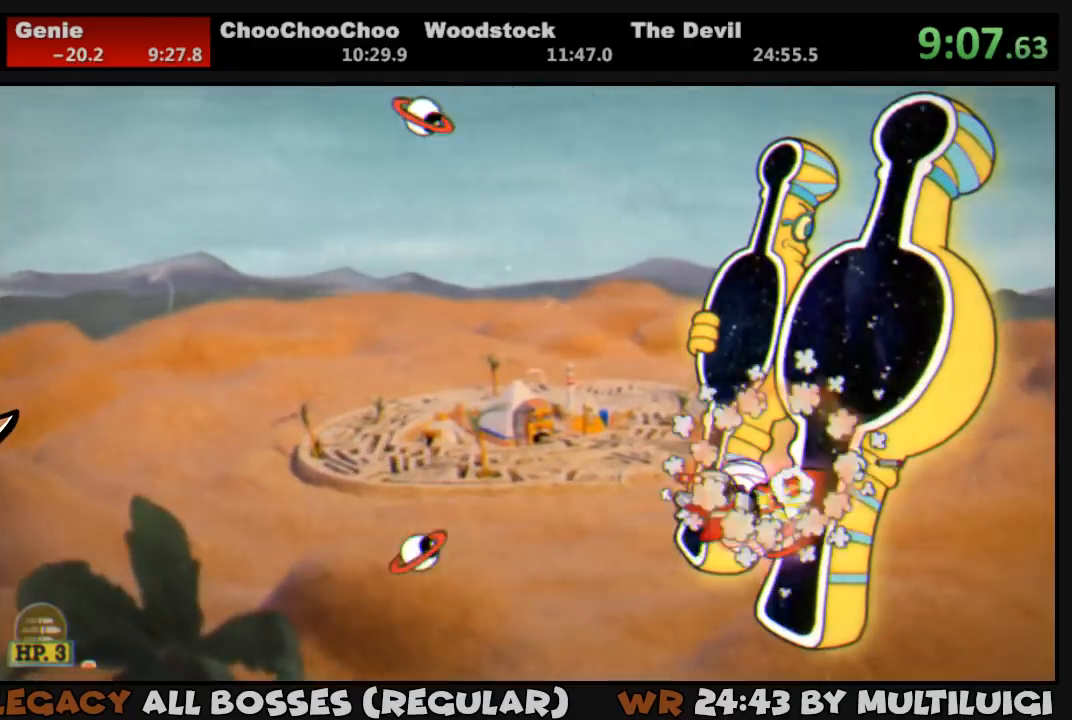
{"buttons": ["L1"], "events": [[300, "SQUARE", "down"], [333, "SQUARE", "up"], [400, "SQUARE", "down"], [467, "SQUARE", "up"]]}
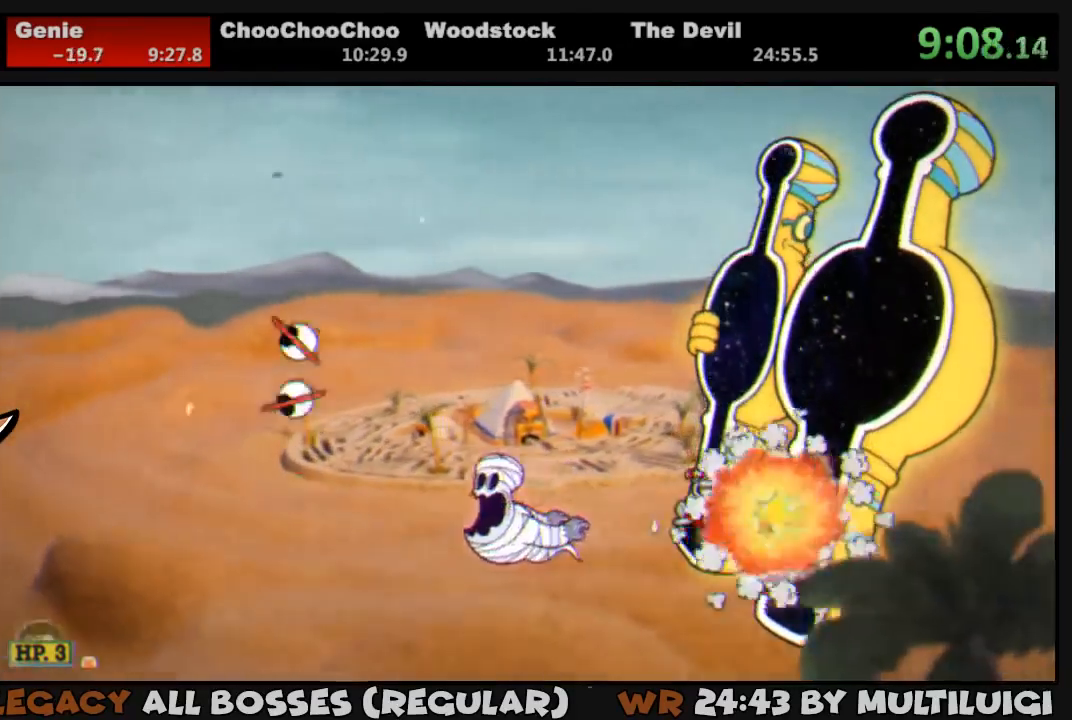
{"buttons": ["SQUARE", "L1"], "events": [[167, "DPAD_UP", "down"], [300, "DPAD_UP", "up"], [400, "DPAD_UP", "down"], [467, "DPAD_UP", "up"], [467, "SQUARE", "down"]]}
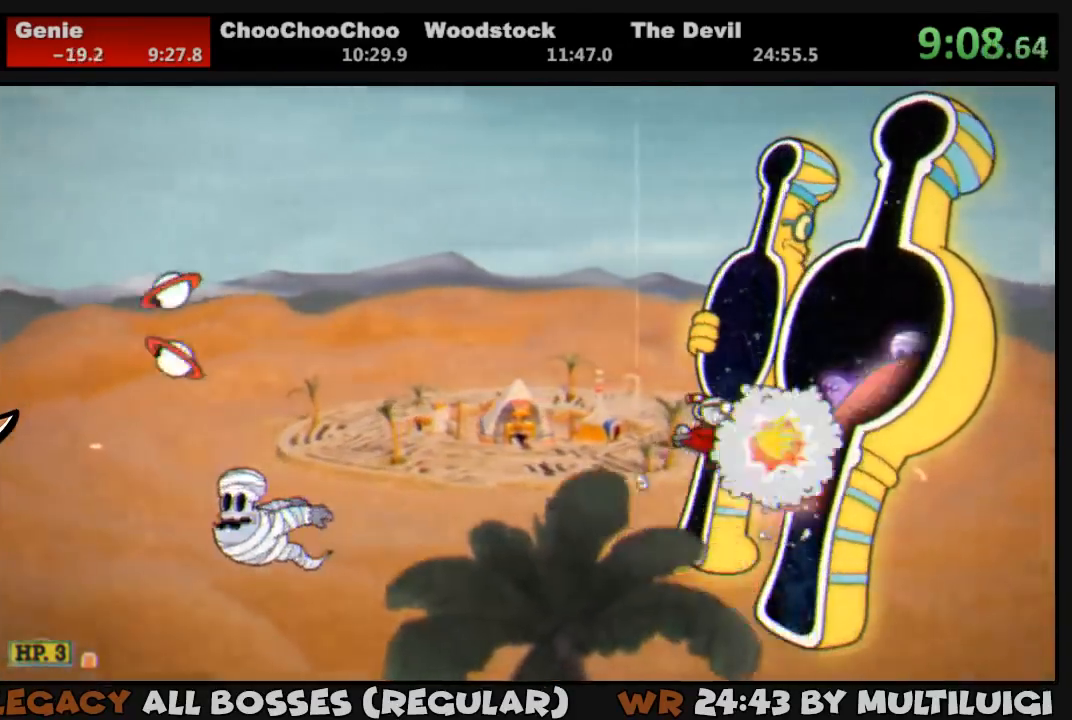
{"buttons": ["L1"], "events": [[33, "SQUARE", "up"], [67, "DPAD_UP", "down"], [67, "SQUARE", "down"], [100, "DPAD_UP", "up"], [133, "SQUARE", "up"], [267, "DPAD_UP", "down"], [350, "DPAD_UP", "up"], [383, "DPAD_UP", "down"], [450, "DPAD_UP", "up"]]}
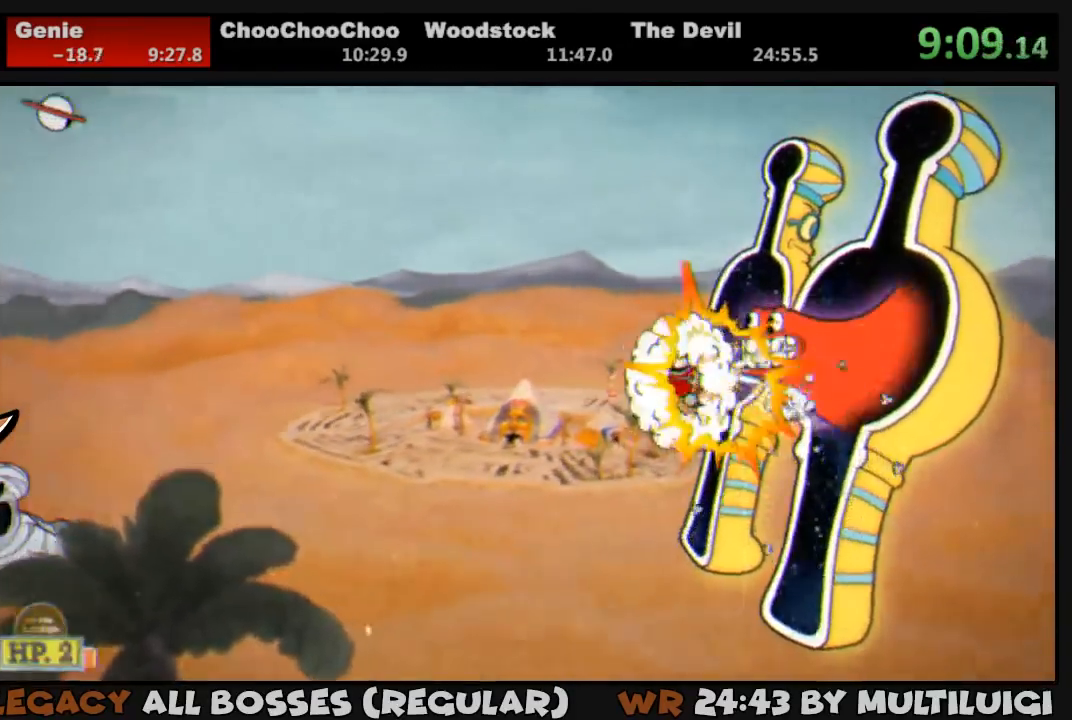
{"buttons": ["L1"], "events": [[17, "SQUARE", "down"], [83, "SQUARE", "up"], [150, "SQUARE", "down"], [183, "DPAD_RIGHT", "down"], [183, "SQUARE", "up"], [350, "DPAD_RIGHT", "up"]]}
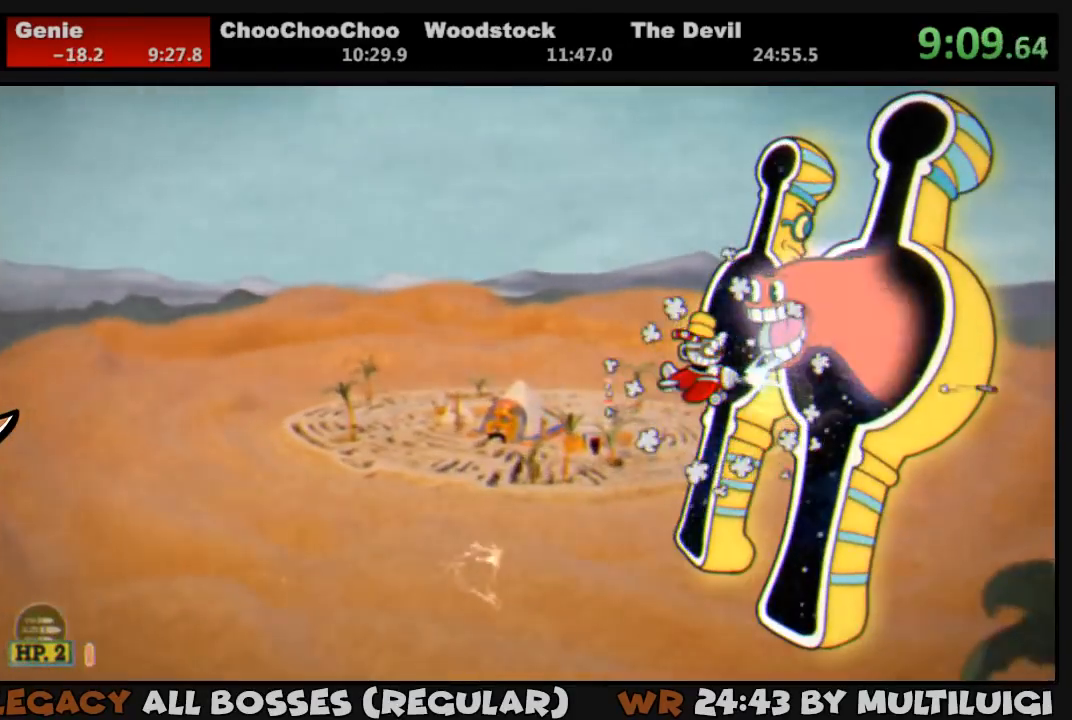
{"buttons": ["L1"], "events": [[183, "SQUARE", "down"], [350, "DPAD_DOWN", "down"], [350, "SQUARE", "up"], [450, "DPAD_DOWN", "up"]]}
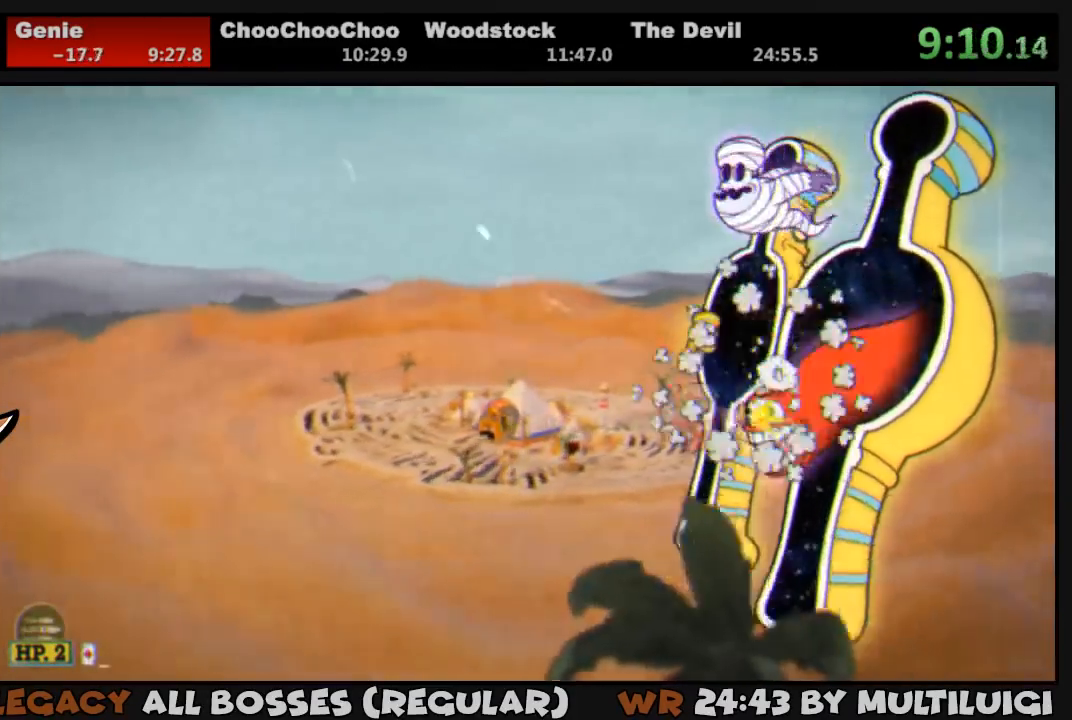
{"buttons": ["L1"], "events": [[150, "DPAD_DOWN", "down"], [250, "DPAD_DOWN", "up"], [283, "SQUARE", "down"], [350, "SQUARE", "up"], [417, "SQUARE", "down"], [450, "SQUARE", "up"]]}
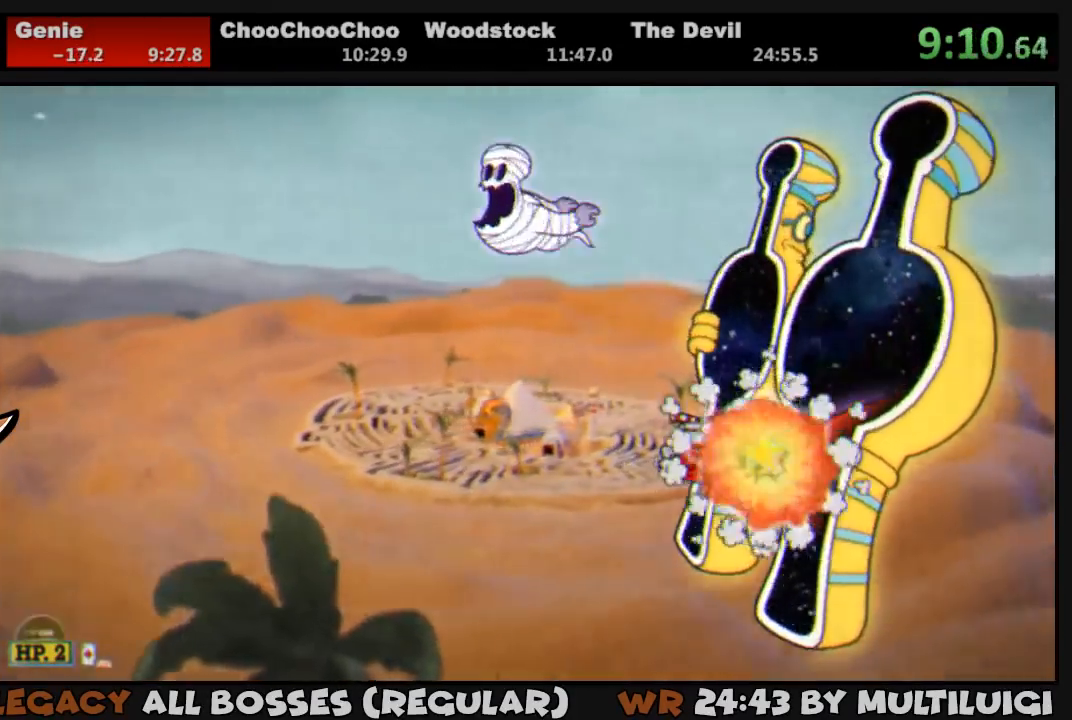
{"buttons": ["SQUARE", "L1"], "events": [[133, "DPAD_DOWN", "down"], [233, "DPAD_DOWN", "up"], [400, "SQUARE", "down"], [433, "SQUARE", "up"], [500, "SQUARE", "down"]]}
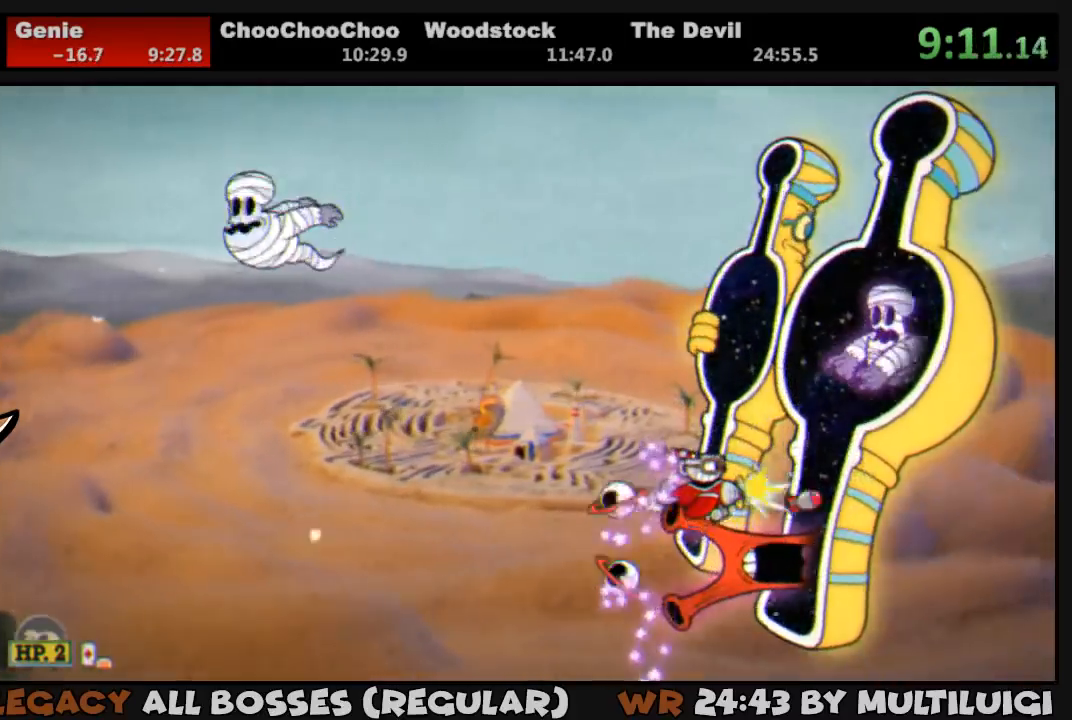
{"buttons": ["SQUARE", "L1"], "events": [[33, "SQUARE", "up"], [433, "DPAD_UP", "down"], [500, "DPAD_UP", "up"], [500, "SQUARE", "down"]]}
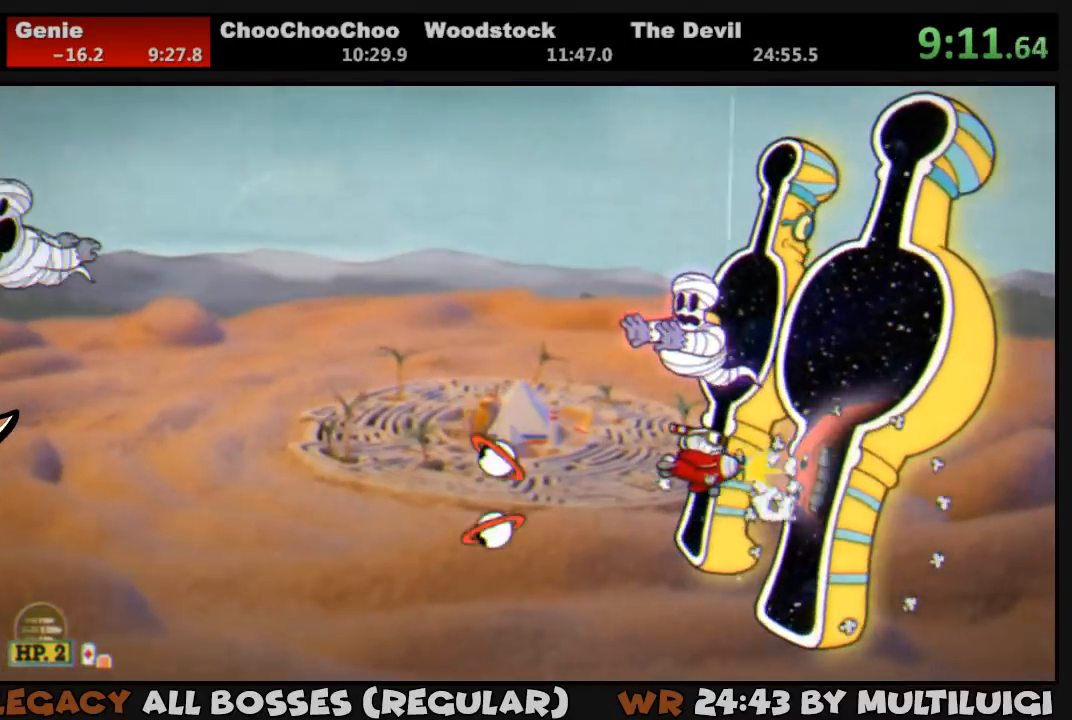
{"buttons": ["L1", "DPAD_UP"], "events": [[33, "SQUARE", "up"], [100, "SQUARE", "down"], [167, "SQUARE", "up"], [267, "DPAD_UP", "down"], [367, "DPAD_UP", "up"], [467, "DPAD_UP", "down"]]}
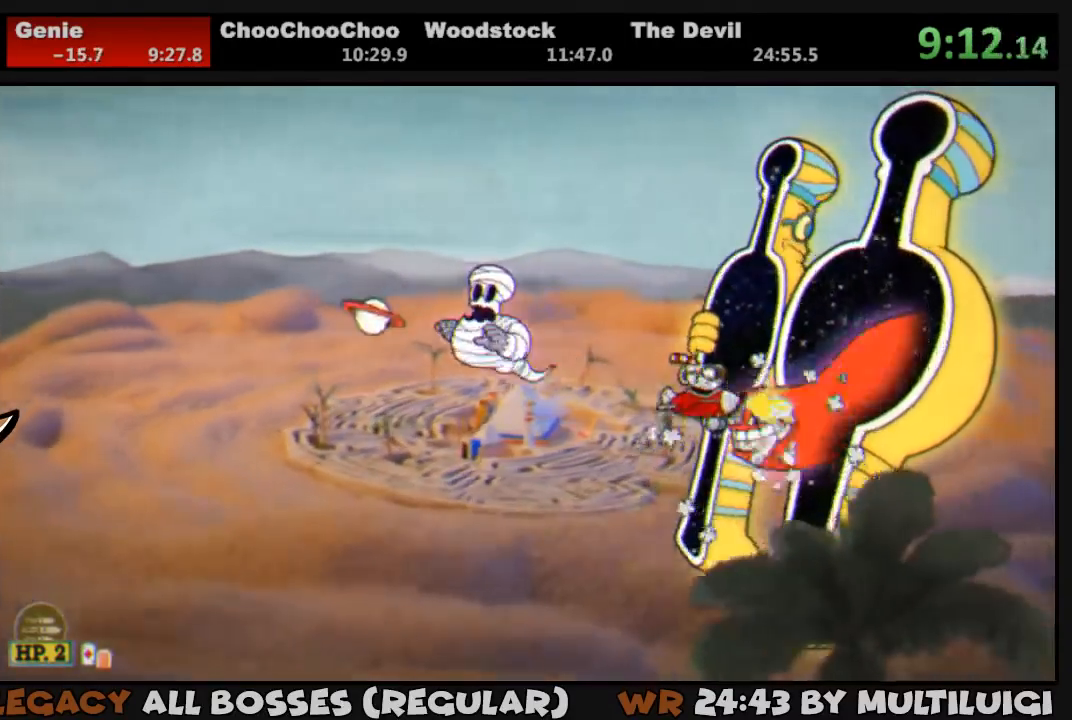
{"buttons": ["L1"], "events": [[33, "DPAD_UP", "up"], [133, "DPAD_RIGHT", "down"], [133, "SQUARE", "down"], [150, "DPAD_UP", "down"], [150, "SQUARE", "up"], [183, "DPAD_RIGHT", "up"], [183, "DPAD_UP", "up"], [217, "SQUARE", "down"], [283, "SQUARE", "up"], [350, "DPAD_UP", "down"], [417, "DPAD_UP", "up"]]}
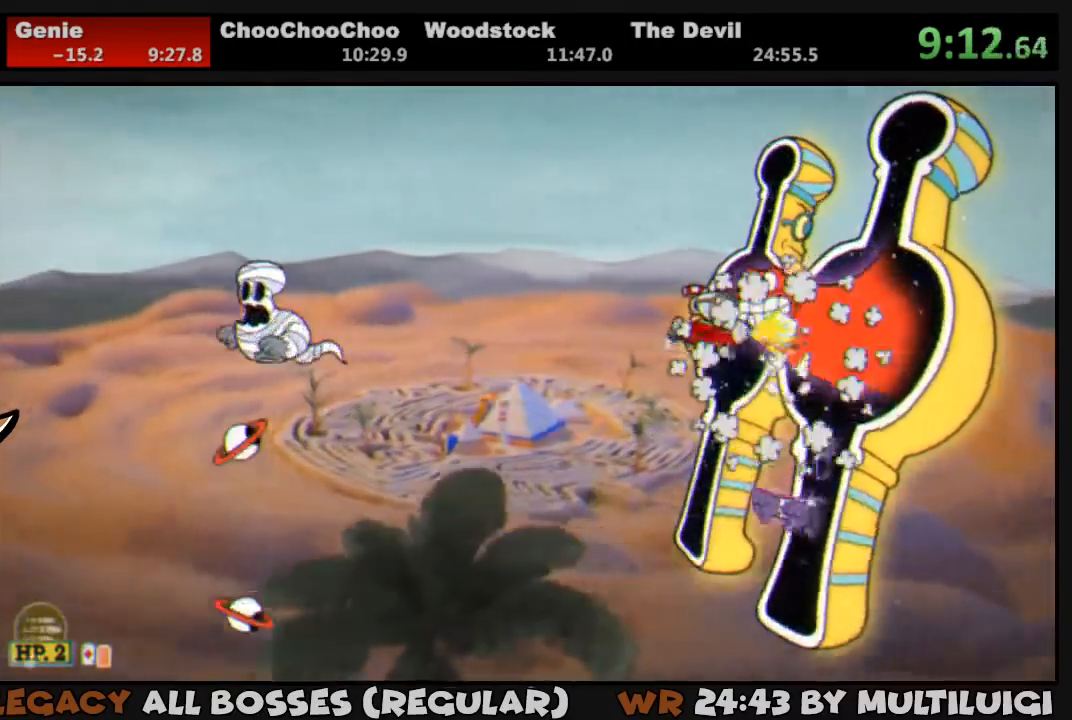
{"buttons": ["L1", "DPAD_DOWN"], "events": [[217, "SQUARE", "down"], [250, "SQUARE", "up"], [350, "SQUARE", "down"], [383, "DPAD_DOWN", "down"], [383, "SQUARE", "up"]]}
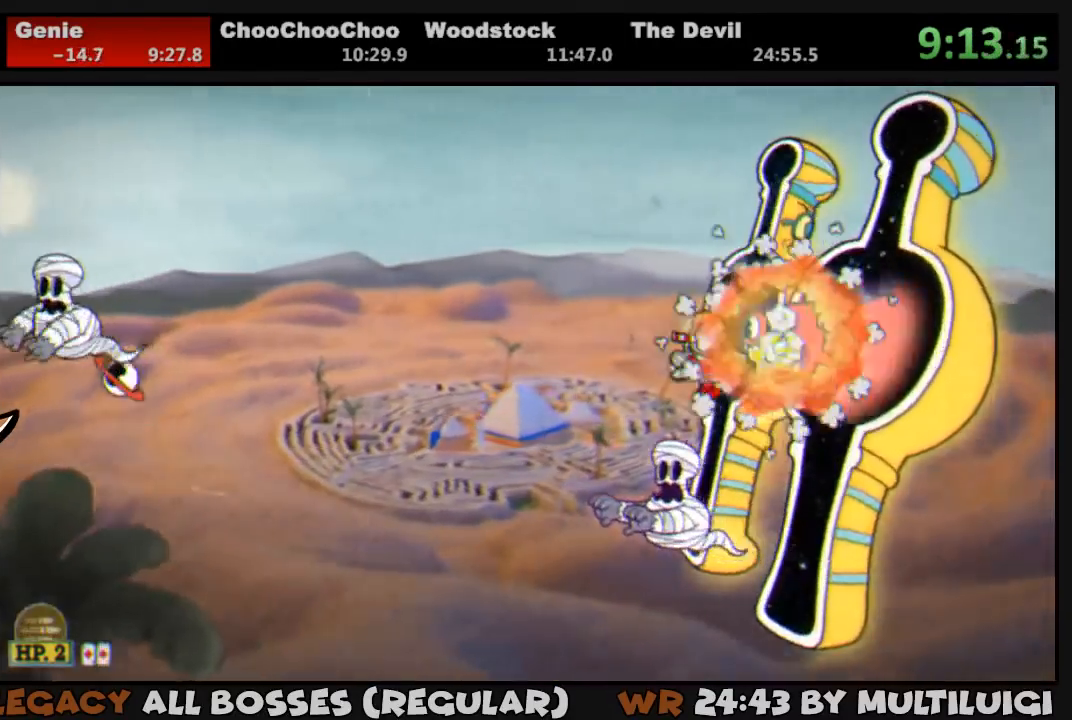
{"buttons": ["SQUARE", "L1", "DPAD_DOWN"], "events": [[17, "DPAD_DOWN", "up"], [117, "DPAD_DOWN", "down"], [217, "DPAD_DOWN", "up"], [283, "DPAD_DOWN", "down"], [350, "DPAD_DOWN", "up"], [350, "SQUARE", "down"], [383, "SQUARE", "up"], [450, "DPAD_DOWN", "down"], [450, "SQUARE", "down"]]}
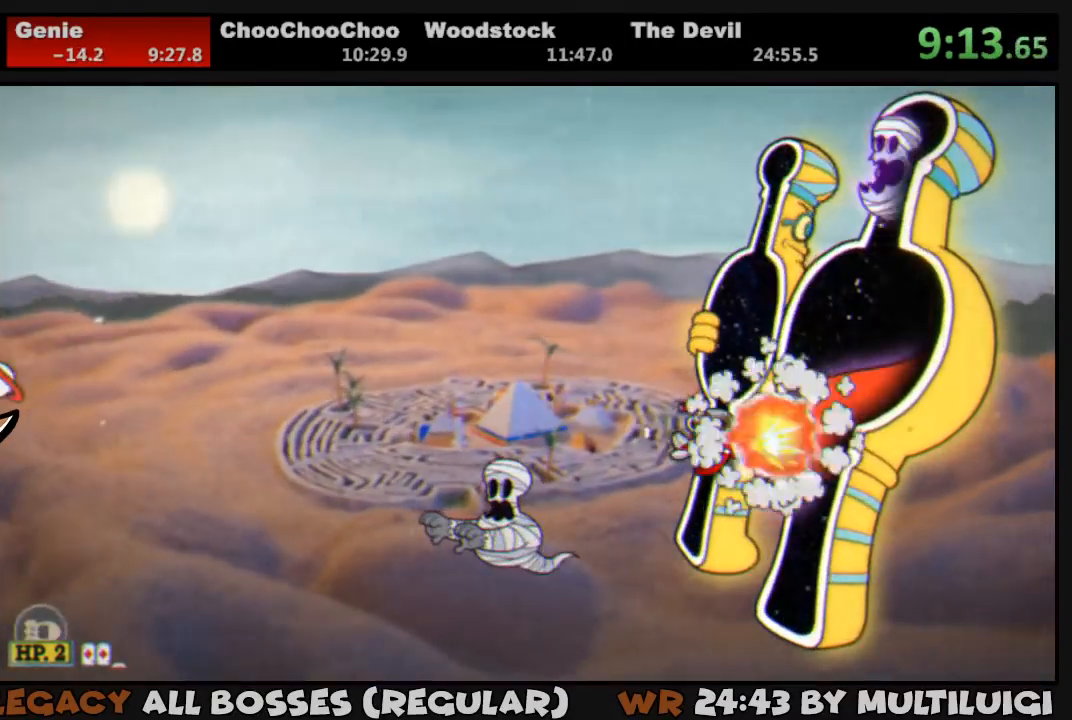
{"buttons": ["SQUARE", "L1"], "events": [[17, "SQUARE", "up"], [50, "DPAD_DOWN", "up"], [117, "DPAD_DOWN", "down"], [183, "DPAD_DOWN", "up"], [267, "DPAD_DOWN", "down"], [350, "DPAD_DOWN", "up"], [417, "DPAD_DOWN", "down"], [433, "DPAD_DOWN", "up"], [500, "SQUARE", "down"]]}
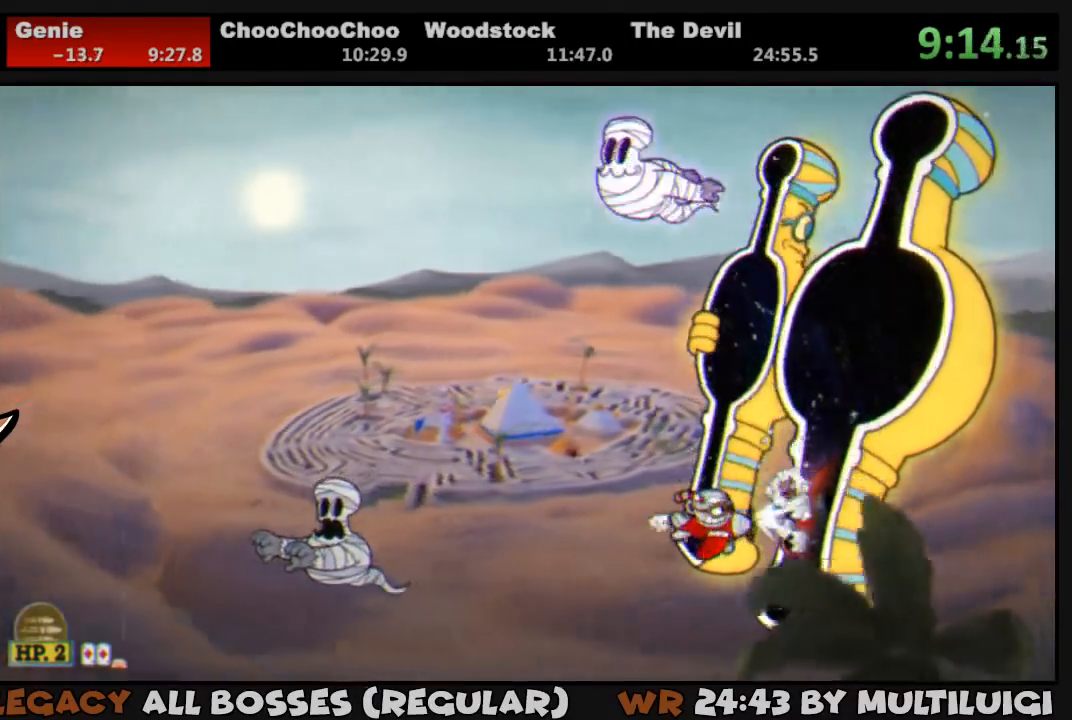
{"buttons": ["L1", "DPAD_UP"], "events": [[67, "SQUARE", "up"], [133, "SQUARE", "down"], [167, "SQUARE", "up"], [467, "DPAD_UP", "down"]]}
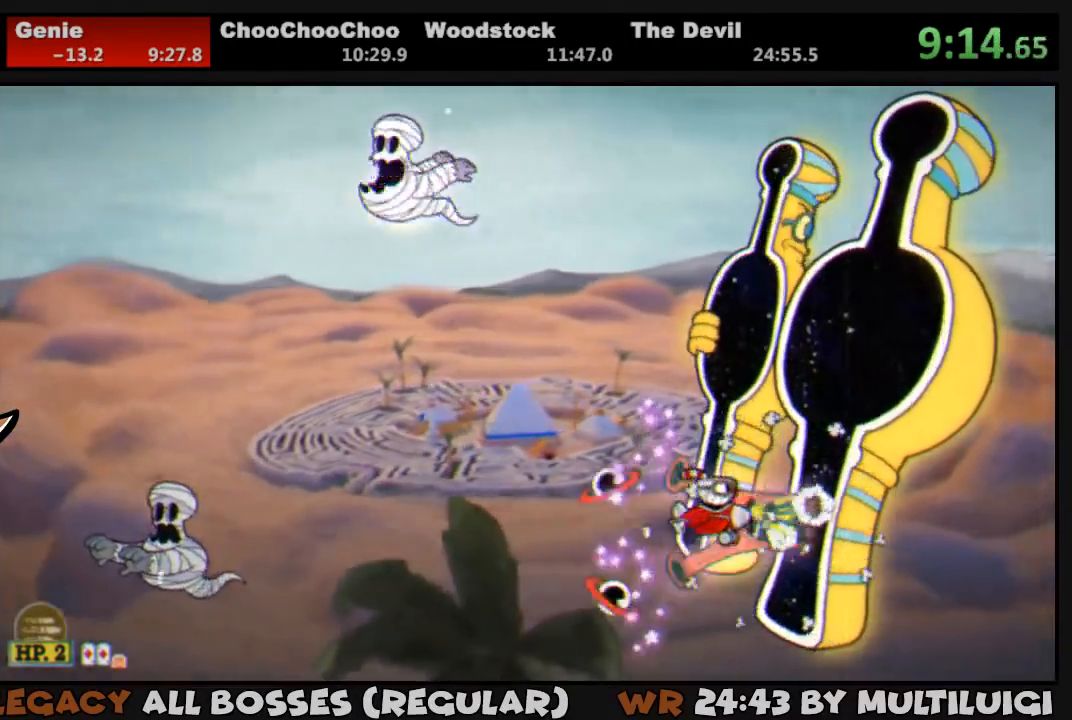
{"buttons": ["L1", "DPAD_UP"], "events": [[67, "DPAD_UP", "up"], [100, "SQUARE", "down"], [133, "DPAD_UP", "down"], [133, "SQUARE", "up"], [167, "DPAD_UP", "up"], [200, "SQUARE", "down"], [267, "SQUARE", "up"], [333, "DPAD_UP", "down"], [400, "DPAD_UP", "up"], [483, "DPAD_UP", "down"]]}
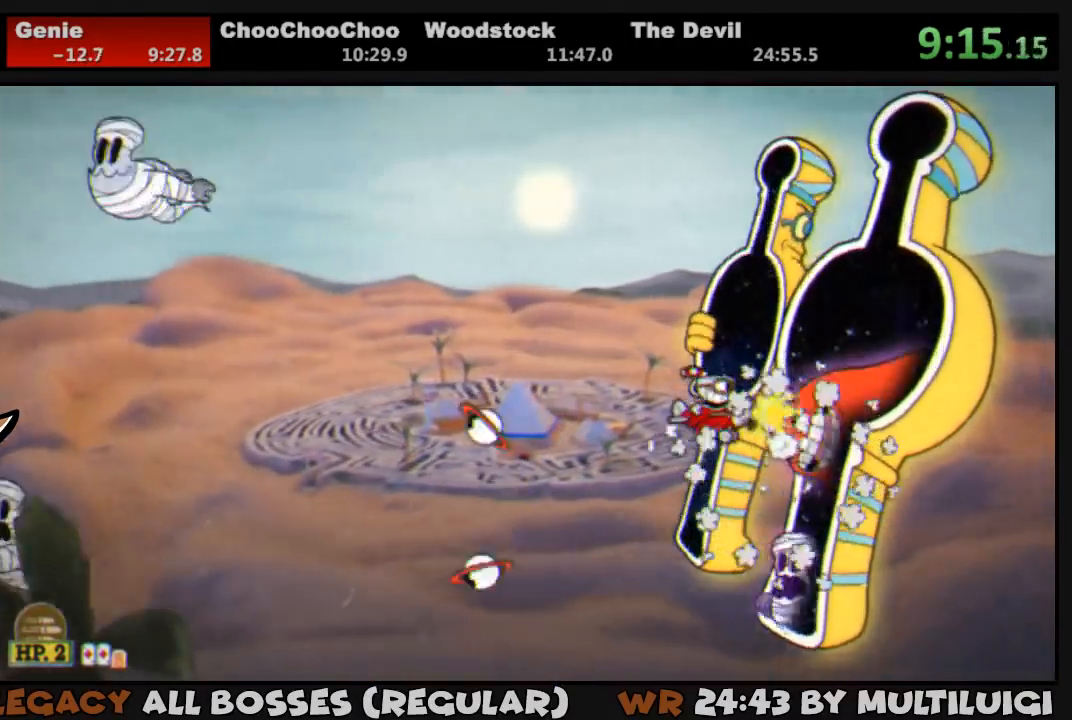
{"buttons": ["L1"], "events": [[67, "DPAD_UP", "up"], [133, "DPAD_UP", "down"], [200, "DPAD_UP", "up"], [233, "SQUARE", "down"], [300, "SQUARE", "up"], [367, "DPAD_UP", "down"], [367, "SQUARE", "down"], [400, "SQUARE", "up"], [417, "DPAD_UP", "up"]]}
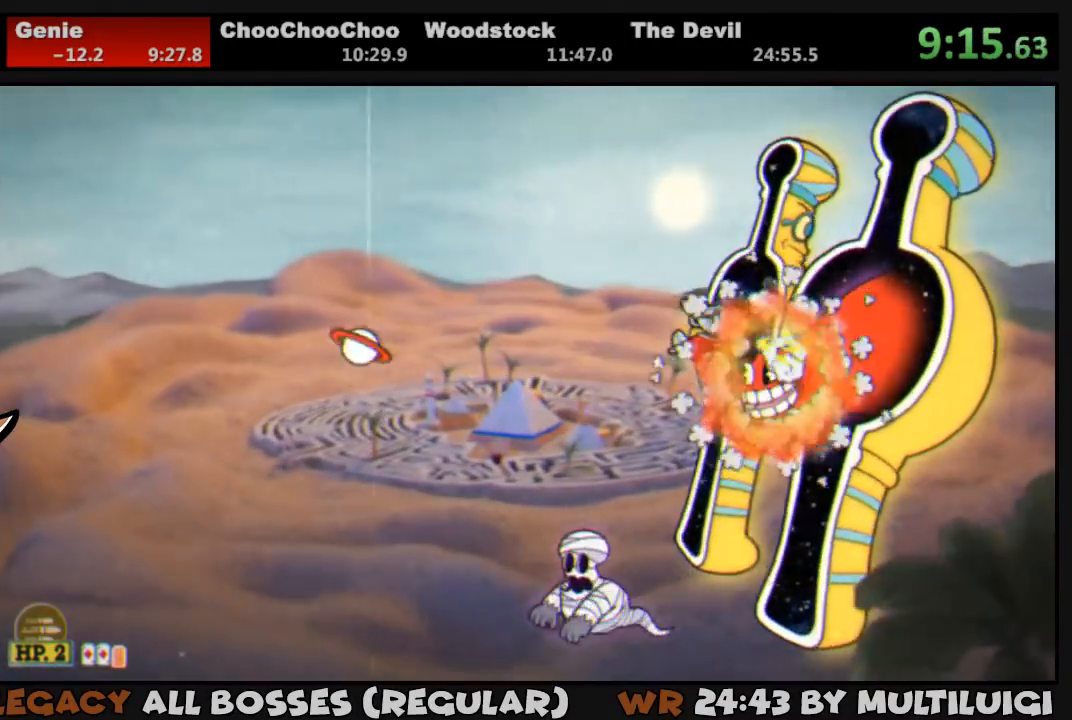
{"buttons": ["L1", "DPAD_DOWN"], "events": [[17, "DPAD_UP", "down"], [50, "DPAD_UP", "up"], [350, "SQUARE", "down"], [383, "SQUARE", "up"], [450, "SQUARE", "down"], [483, "DPAD_DOWN", "down"], [483, "SQUARE", "up"]]}